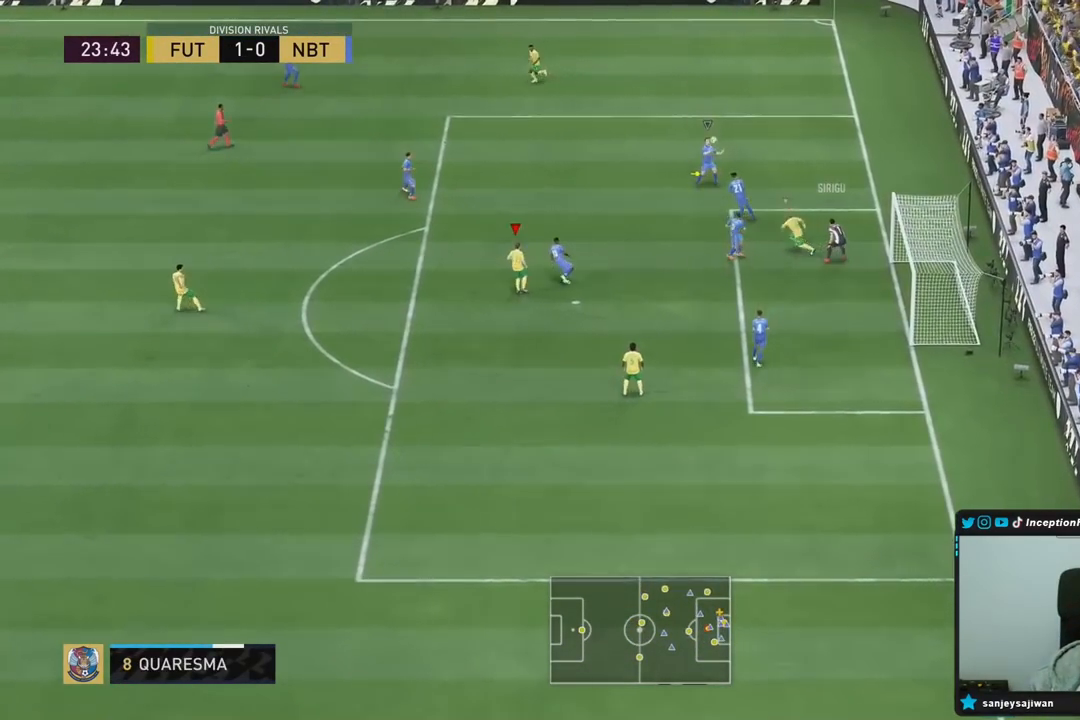
Gameplay with a controller (PlayStation layout); each line is a JSON object with the inputs held at the frame after it (dt_ms = milliseconds from this image to that frame). "events" lists button and stick changes between this image and that frame as [ms after this image, input, new state], when the widget could be followed in between. Not read: L3 R3.
{"dt_ms": 500, "buttons": ["R2"], "left_stick": "up", "right_stick": "center"}
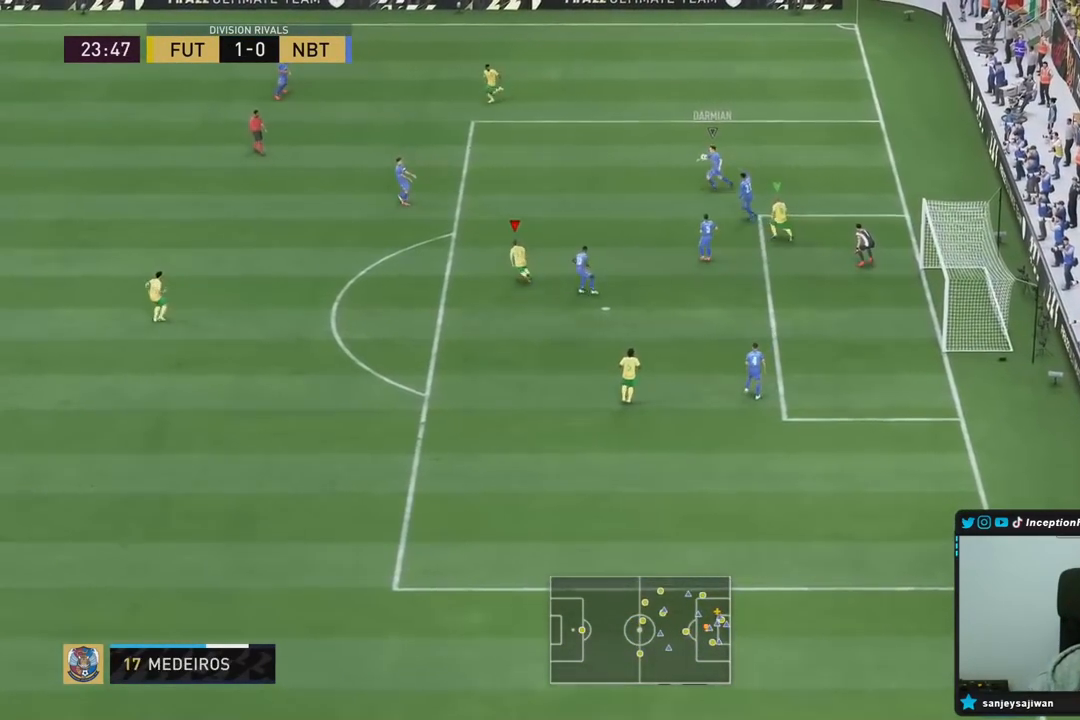
{"dt_ms": 1000, "buttons": ["L1"], "left_stick": "up", "right_stick": "center"}
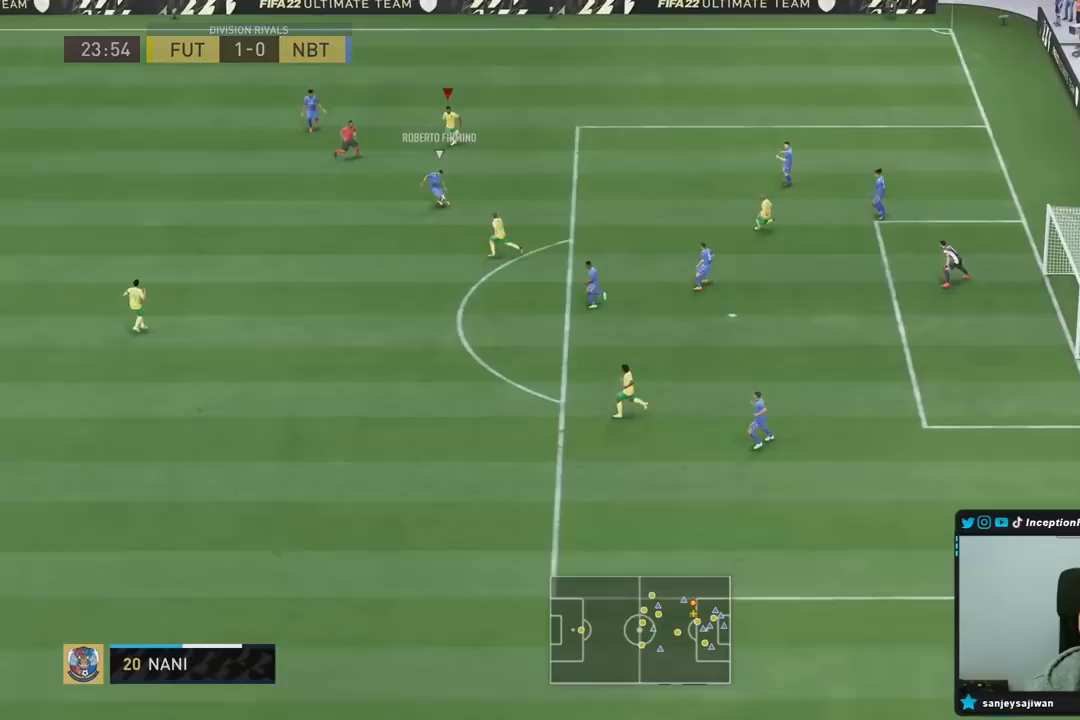
{"dt_ms": 500, "buttons": ["R1", "R2"], "left_stick": "down-left", "right_stick": "center"}
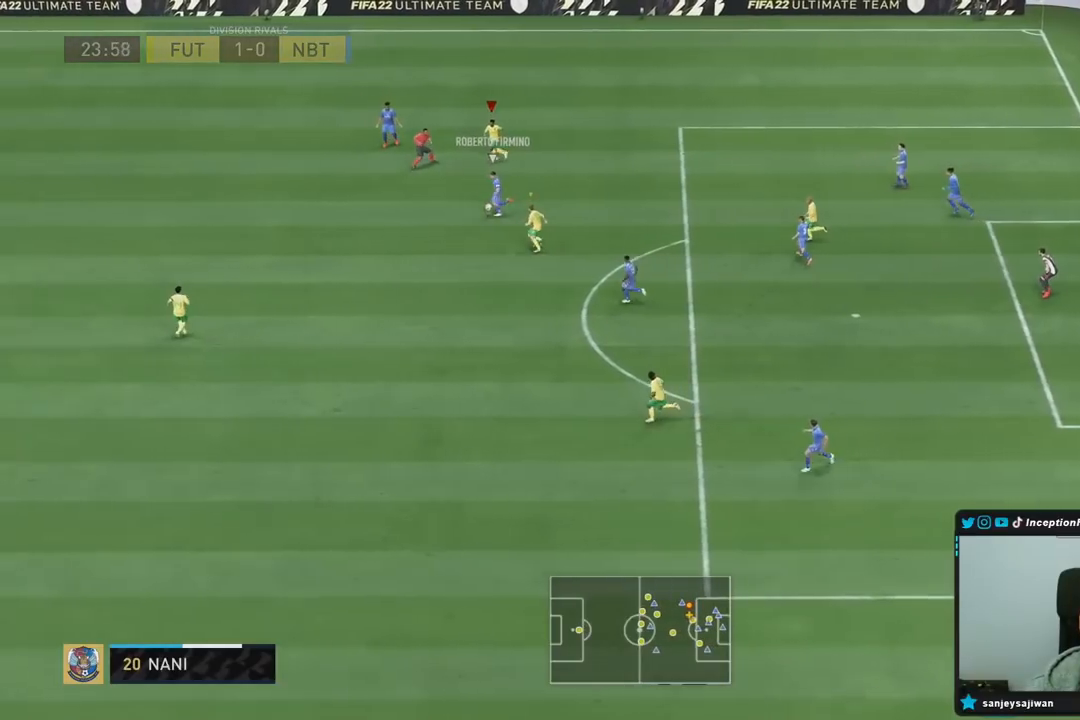
{"dt_ms": 500, "buttons": ["R1", "R2"], "left_stick": "down", "right_stick": "center", "events": [[17, "left_stick", "down"]]}
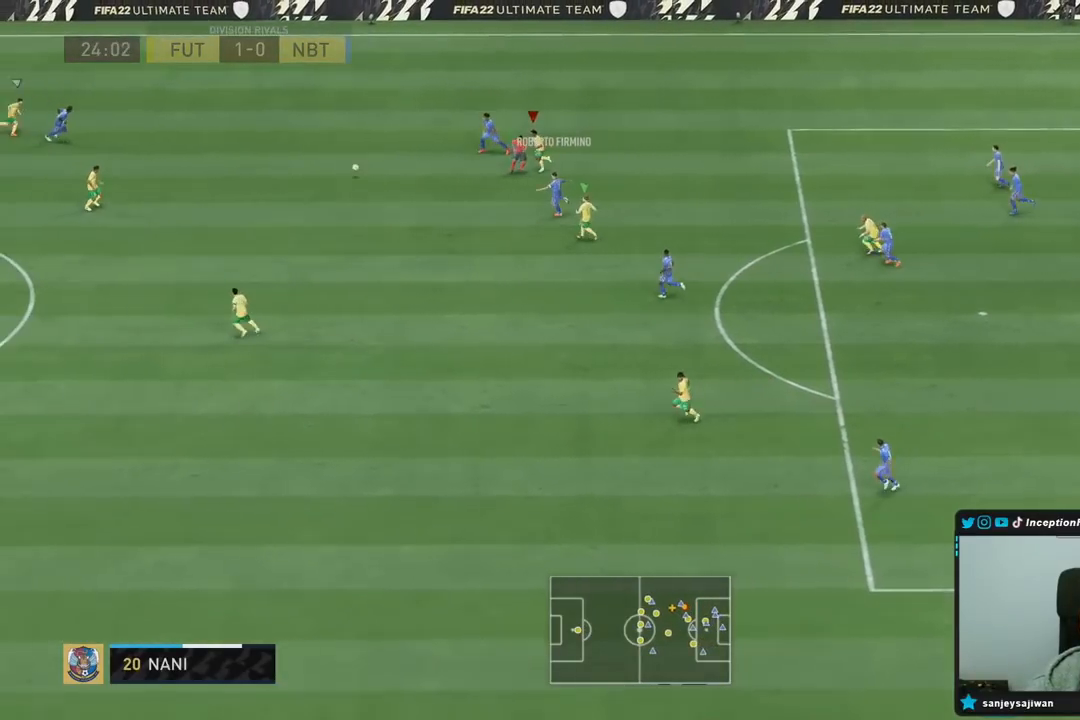
{"dt_ms": 500, "buttons": ["L2", "R2"], "left_stick": "up", "right_stick": "center", "events": [[133, "R1", "up"], [150, "left_stick", "left"], [217, "left_stick", "up"], [250, "L2", "down"], [300, "right_stick", "left"], [367, "R1", "down"], [400, "right_stick", "center"], [500, "R1", "up"]]}
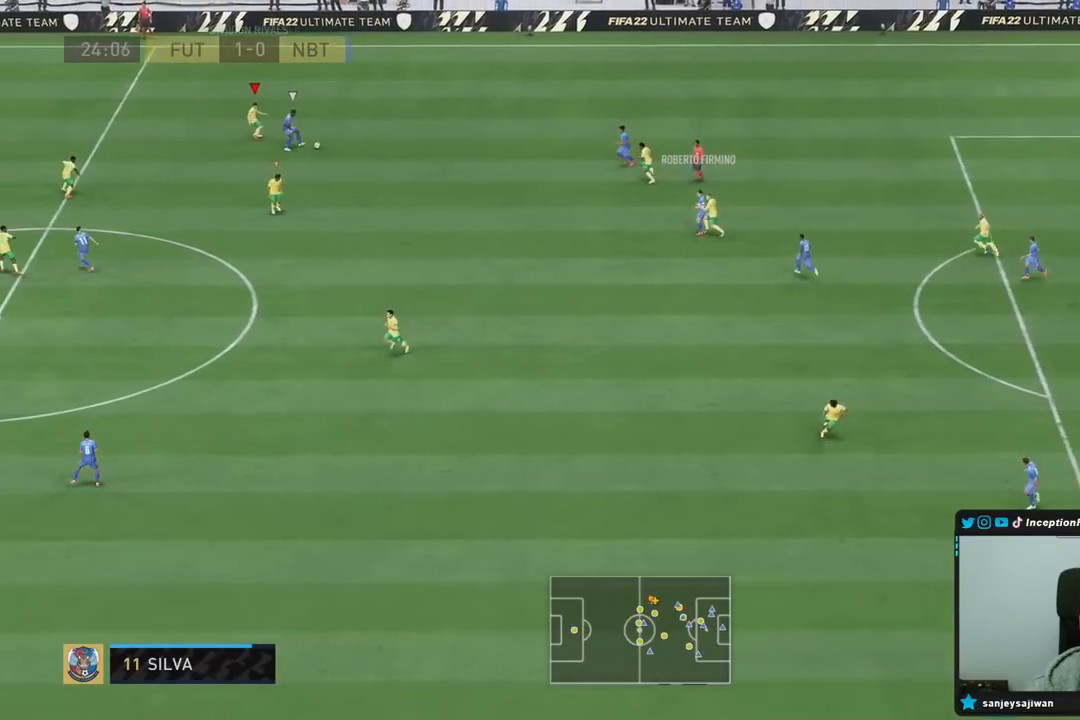
{"dt_ms": 500, "buttons": [], "left_stick": "center", "right_stick": "center", "events": [[50, "L2", "up"], [67, "left_stick", "up-right"], [150, "L2", "down"], [200, "left_stick", "right"], [217, "L2", "up"], [217, "R2", "up"], [300, "left_stick", "center"]]}
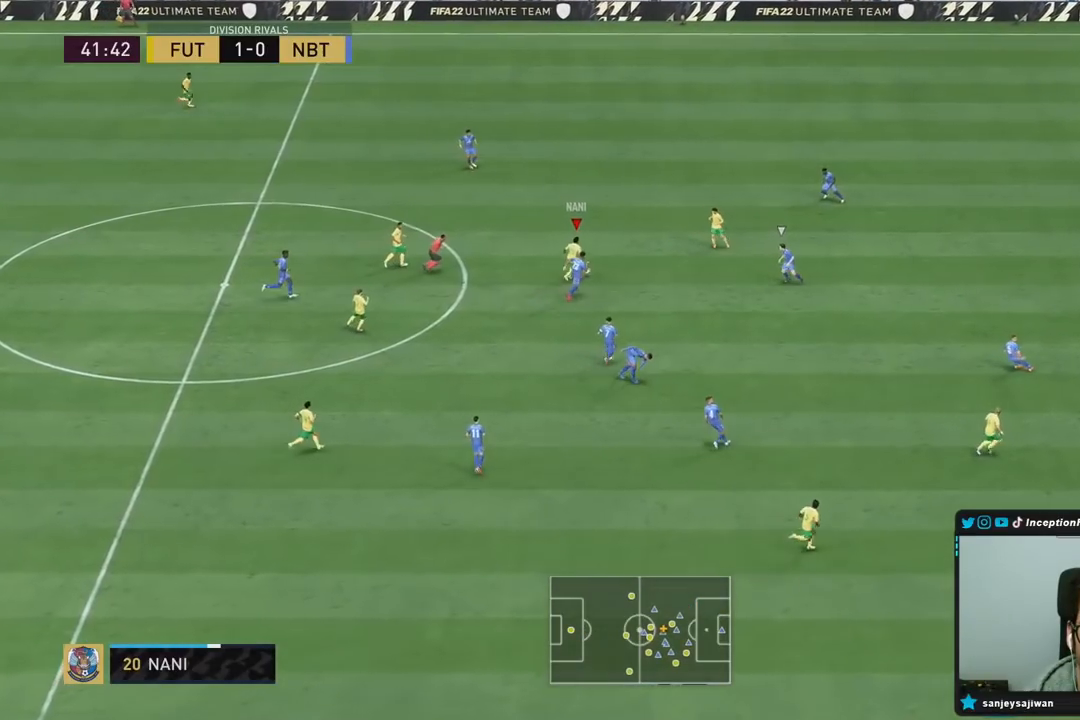
{"dt_ms": 500, "buttons": [], "left_stick": "down", "right_stick": "center", "events": [[17, "left_stick", "up"], [283, "left_stick", "left"], [350, "left_stick", "down-left"], [450, "left_stick", "down"]]}
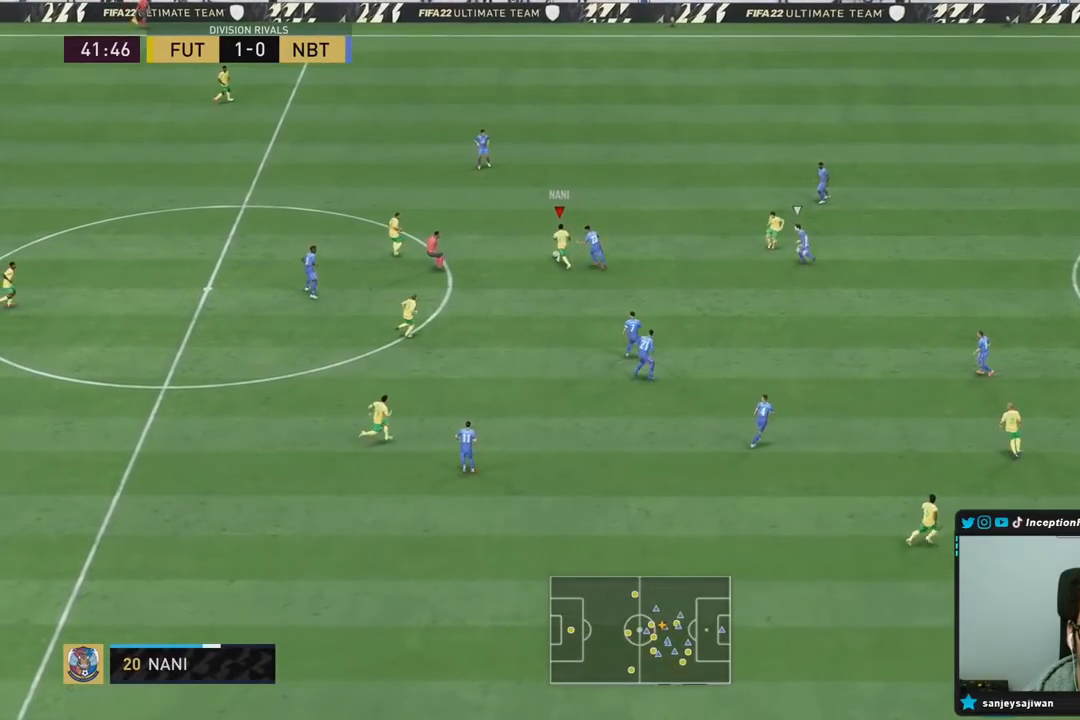
{"dt_ms": 500, "buttons": [], "left_stick": "down", "right_stick": "center", "events": [[83, "CROSS", "down"], [150, "CROSS", "up"]]}
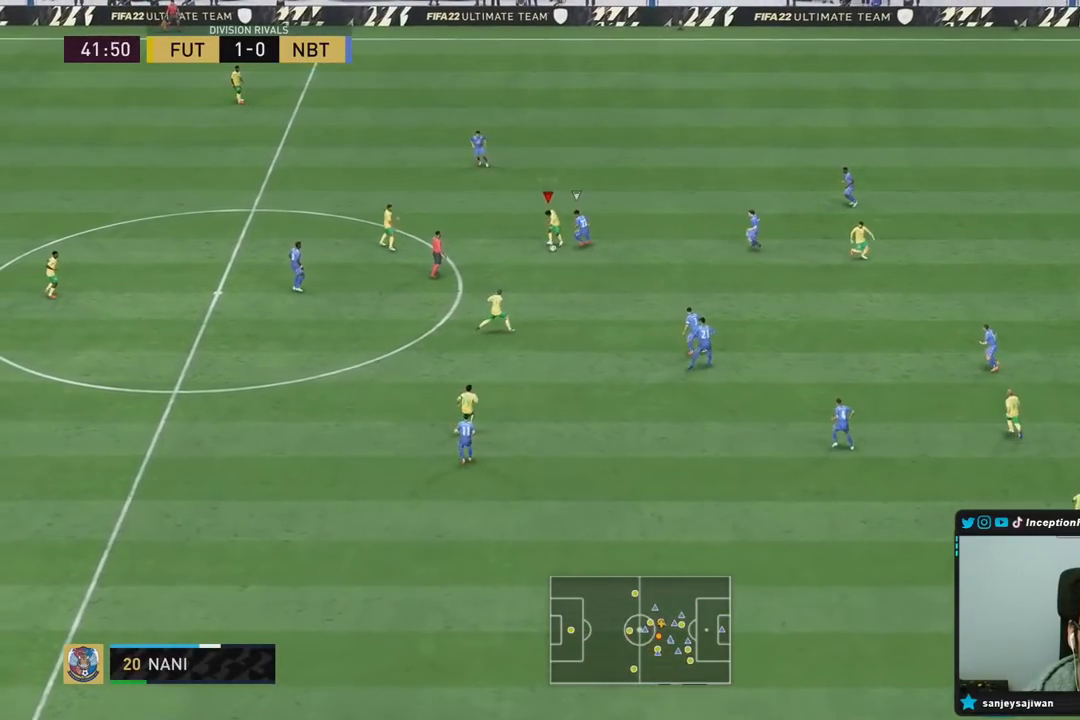
{"dt_ms": 500, "buttons": [], "left_stick": "down-right", "right_stick": "center", "events": [[117, "left_stick", "center"], [283, "left_stick", "down-right"]]}
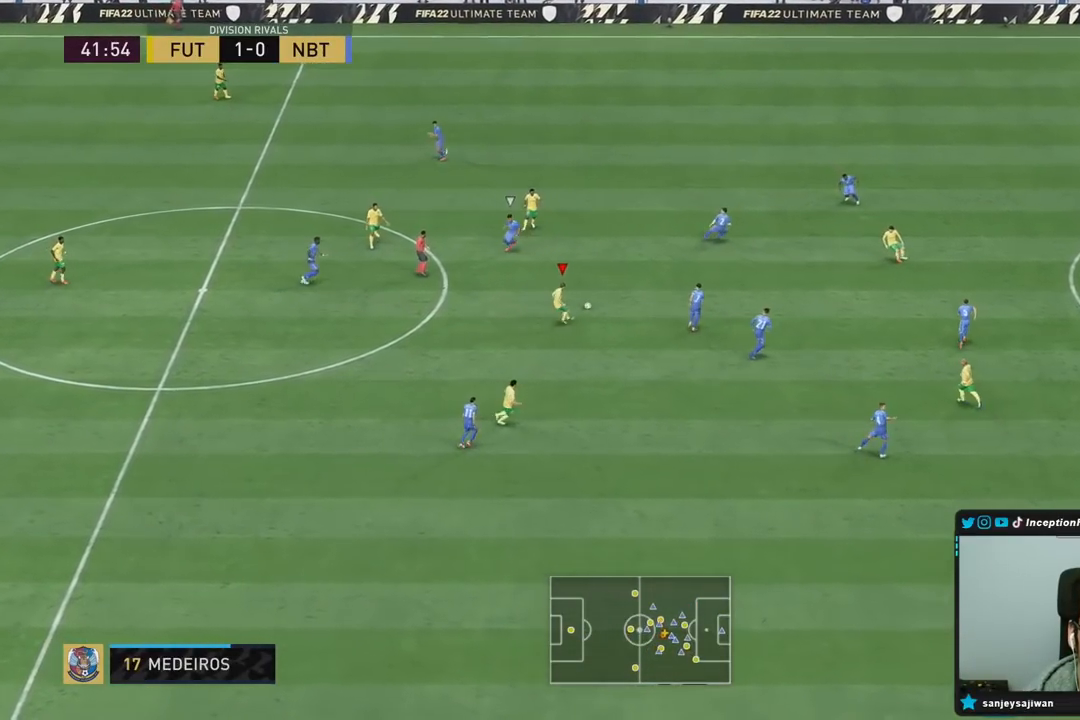
{"dt_ms": 500, "buttons": [], "left_stick": "center", "right_stick": "center", "events": [[33, "CROSS", "down"], [167, "CROSS", "up"], [417, "left_stick", "center"]]}